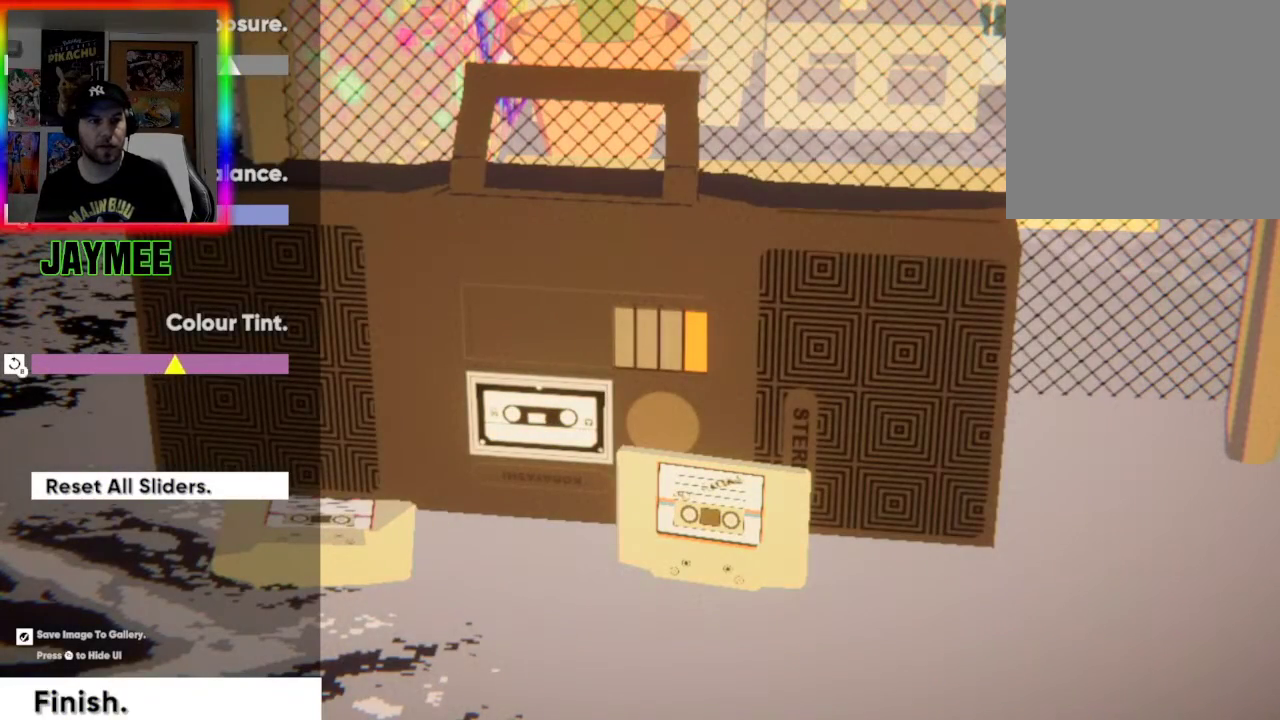
Gameplay with a controller (Xbox layout); each line is a JSON object with the inputs held at the frame after it. "events" lists button and stick changes between this image and that frame as [ms after this image, input, new state], when the widget could be followed in between.
{"buttons": ["DPAD_DOWN", "DPAD_RIGHT"], "left_stick": "center", "right_stick": "center", "events": [[233, "DPAD_DOWN", "down"]]}
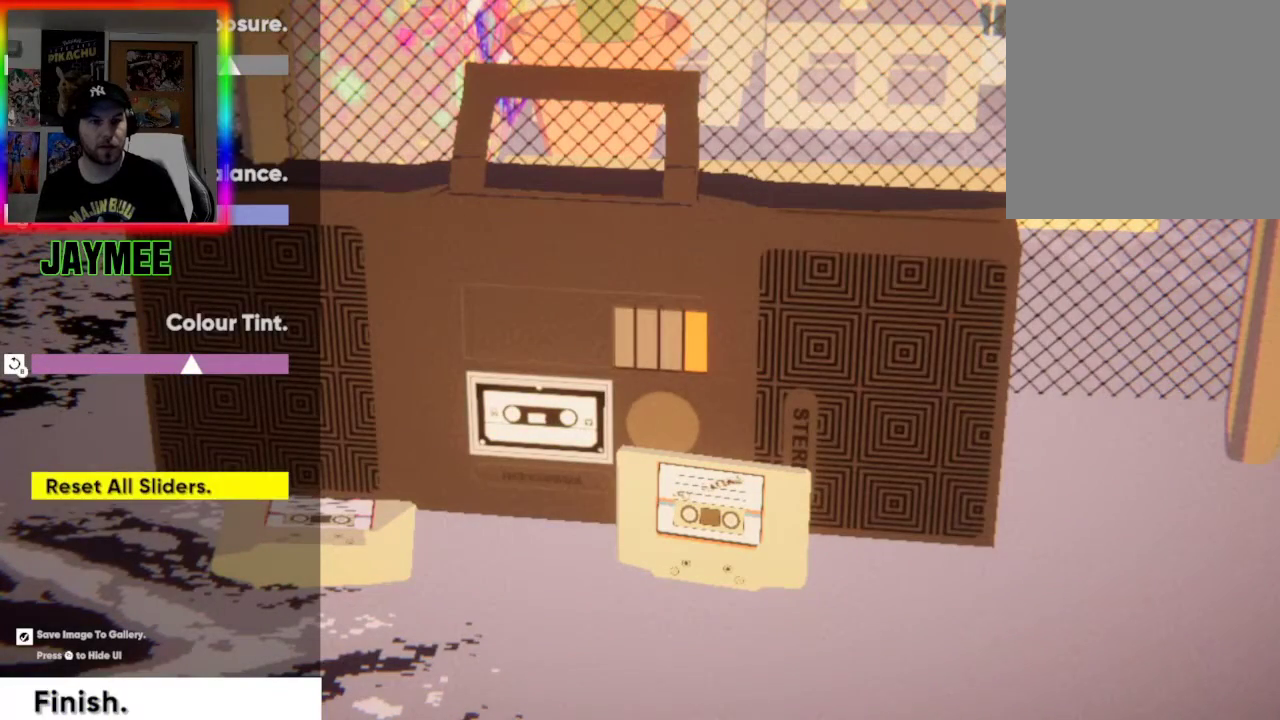
{"buttons": [], "left_stick": "center", "right_stick": "center", "events": [[133, "DPAD_DOWN", "up"], [167, "DPAD_RIGHT", "up"], [267, "DPAD_DOWN", "down"], [400, "DPAD_DOWN", "up"]]}
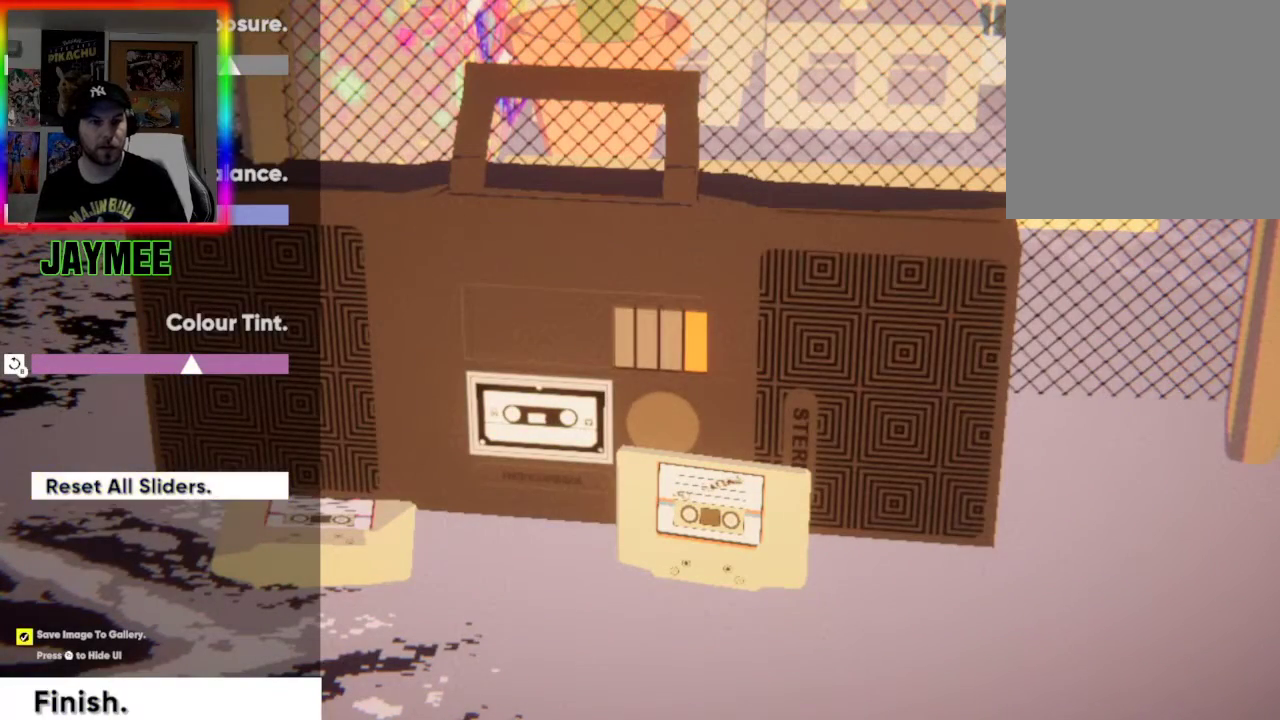
{"buttons": [], "left_stick": "center", "right_stick": "center", "events": [[33, "DPAD_DOWN", "down"], [133, "DPAD_DOWN", "up"]]}
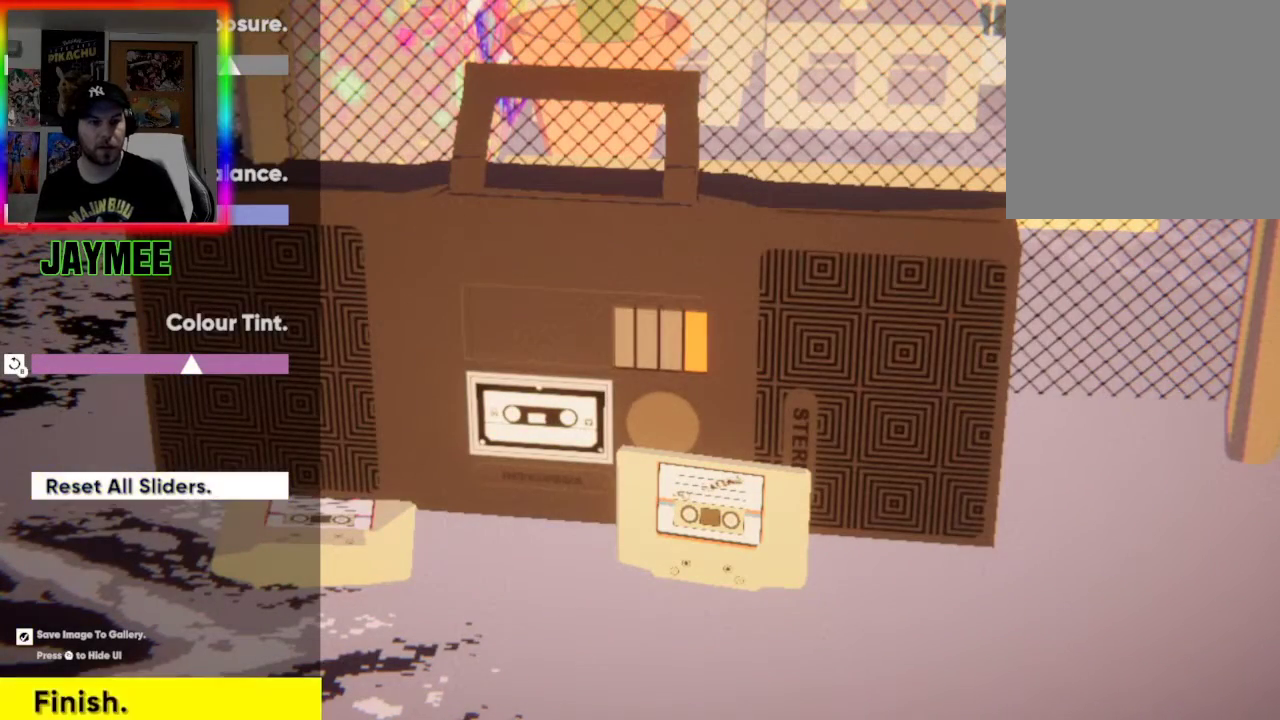
{"buttons": [], "left_stick": "center", "right_stick": "center", "events": [[33, "A", "down"], [200, "A", "up"]]}
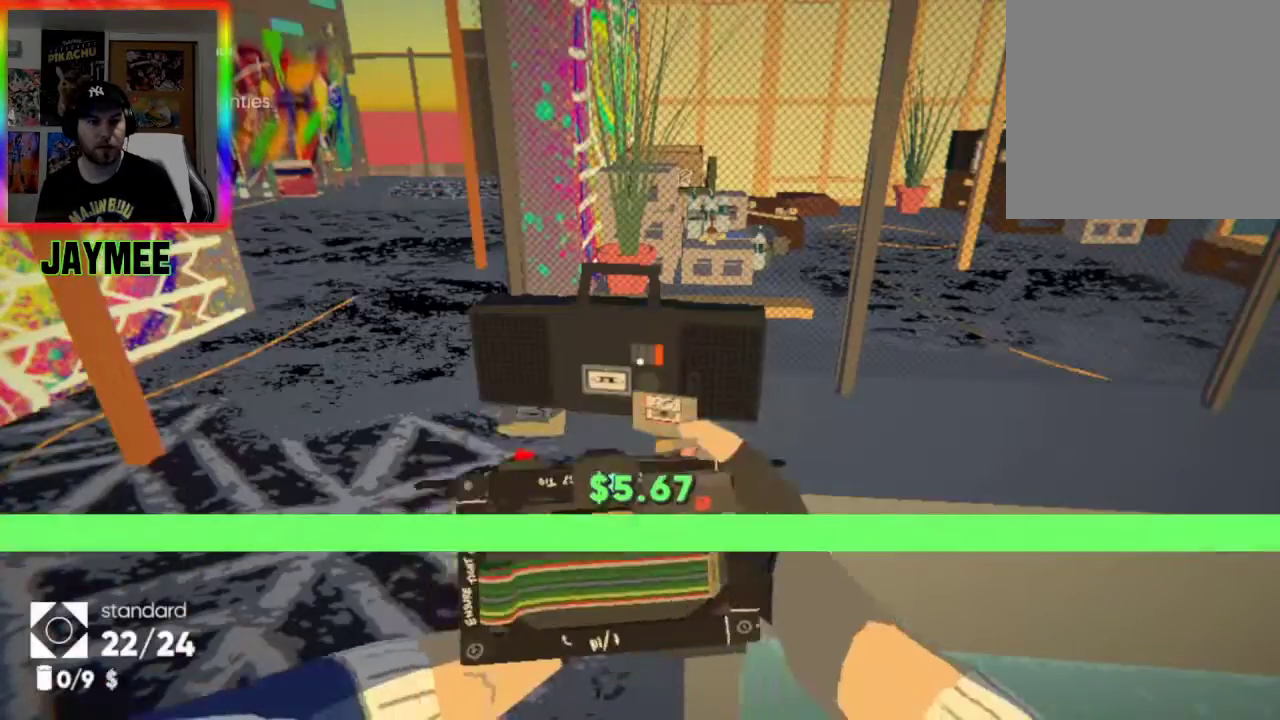
{"buttons": [], "left_stick": "up-left", "right_stick": "center", "events": [[133, "left_stick", "up-right"], [167, "right_stick", "right"], [300, "left_stick", "up-left"], [300, "right_stick", "up-right"], [433, "right_stick", "center"]]}
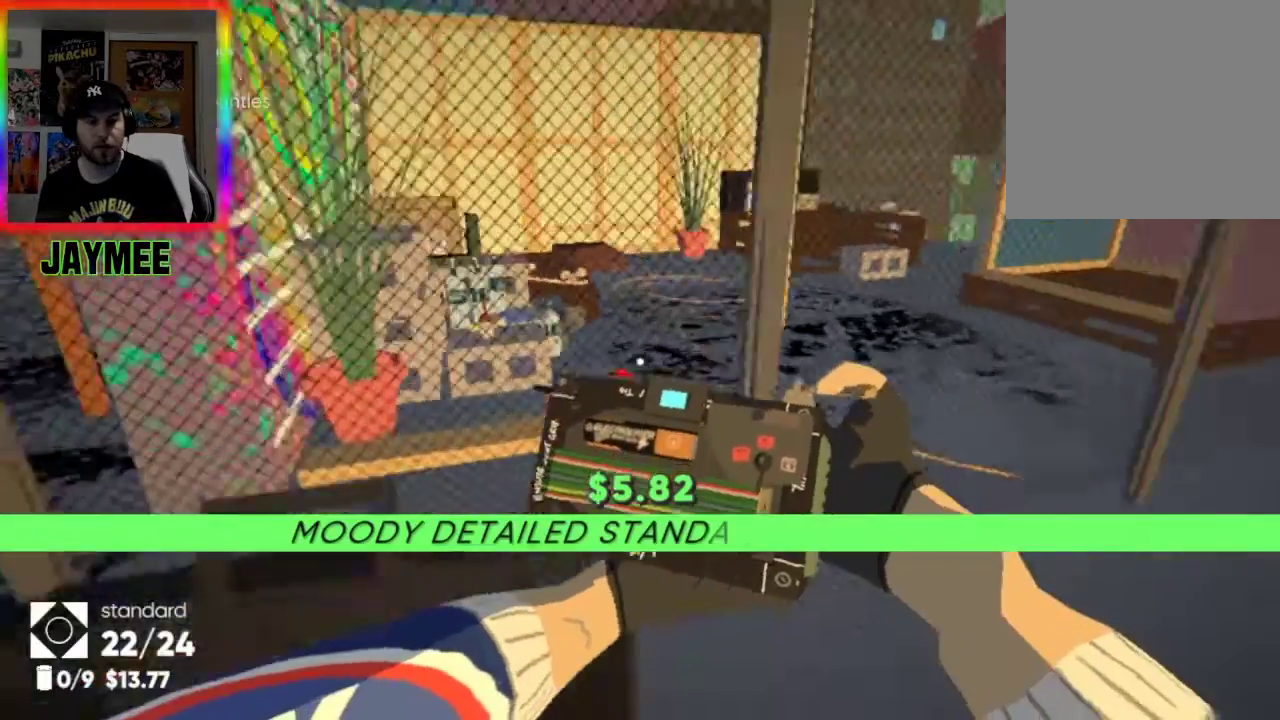
{"buttons": [], "left_stick": "up-right", "right_stick": "center", "events": [[167, "right_stick", "right"], [200, "left_stick", "up-right"], [400, "right_stick", "center"]]}
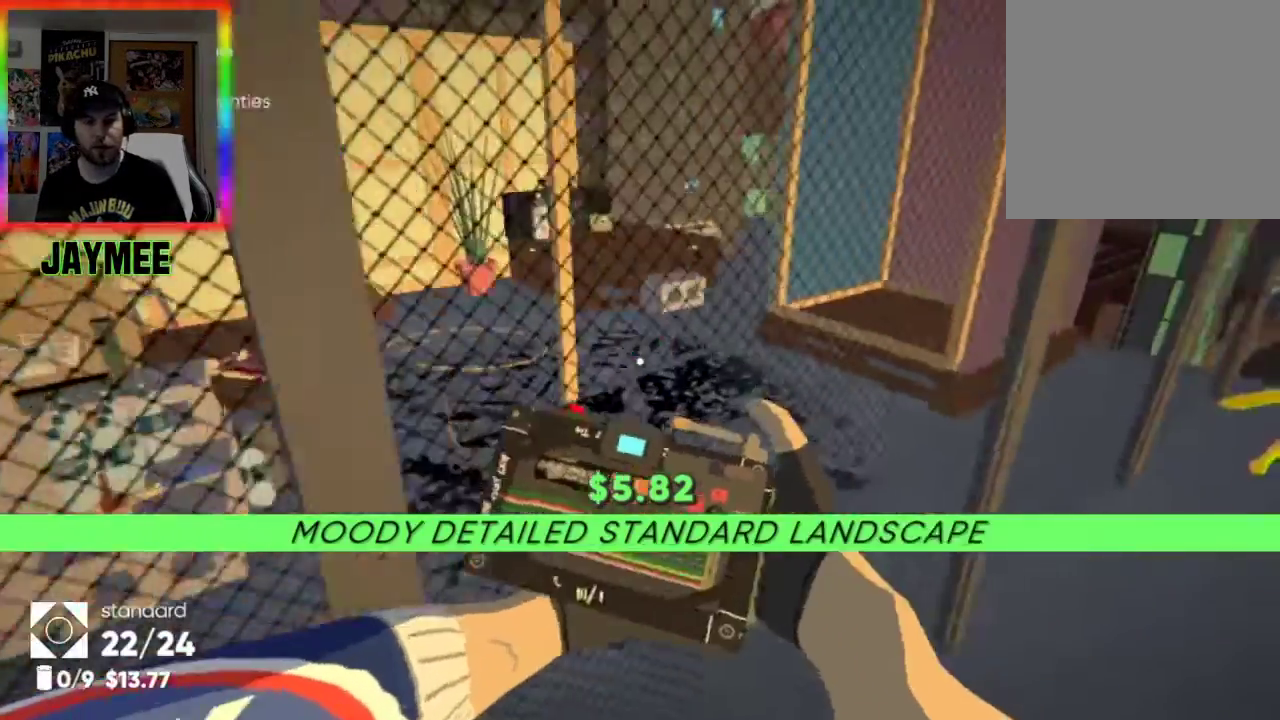
{"buttons": [], "left_stick": "up-left", "right_stick": "left", "events": [[167, "left_stick", "up-left"], [367, "right_stick", "left"]]}
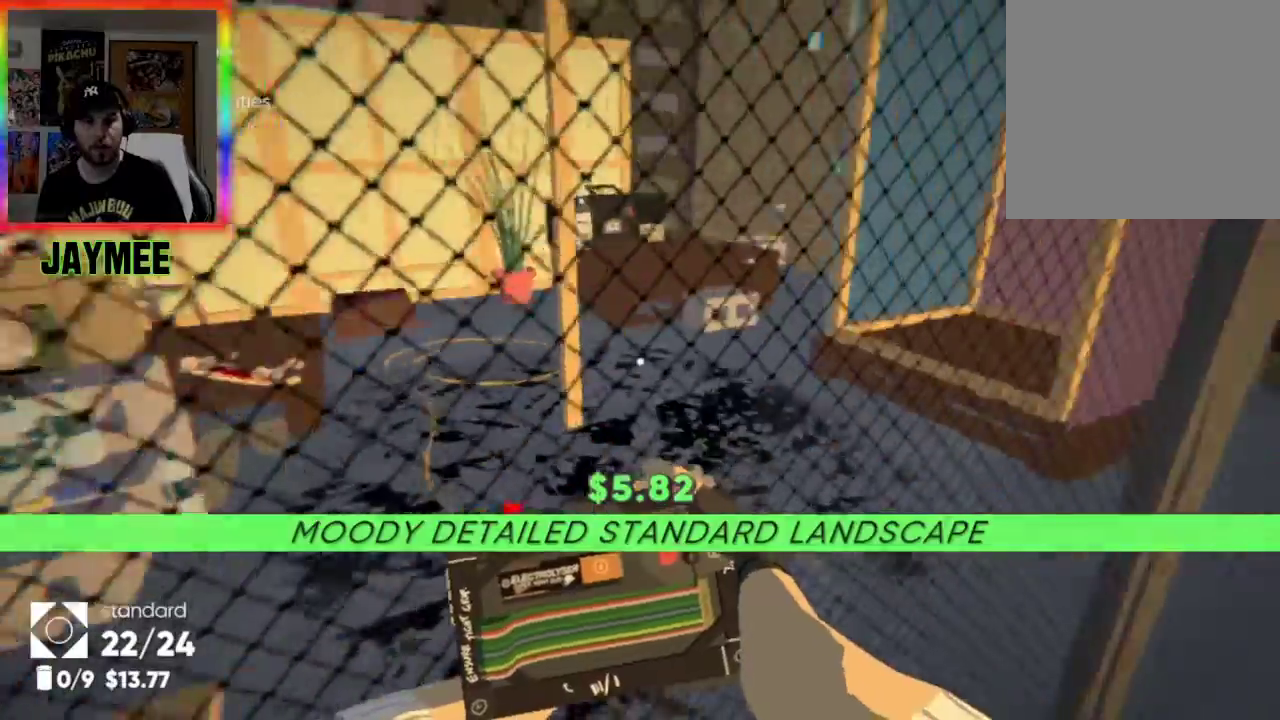
{"buttons": [], "left_stick": "left", "right_stick": "left", "events": [[67, "right_stick", "center"], [133, "left_stick", "right"], [433, "left_stick", "left"], [433, "right_stick", "left"]]}
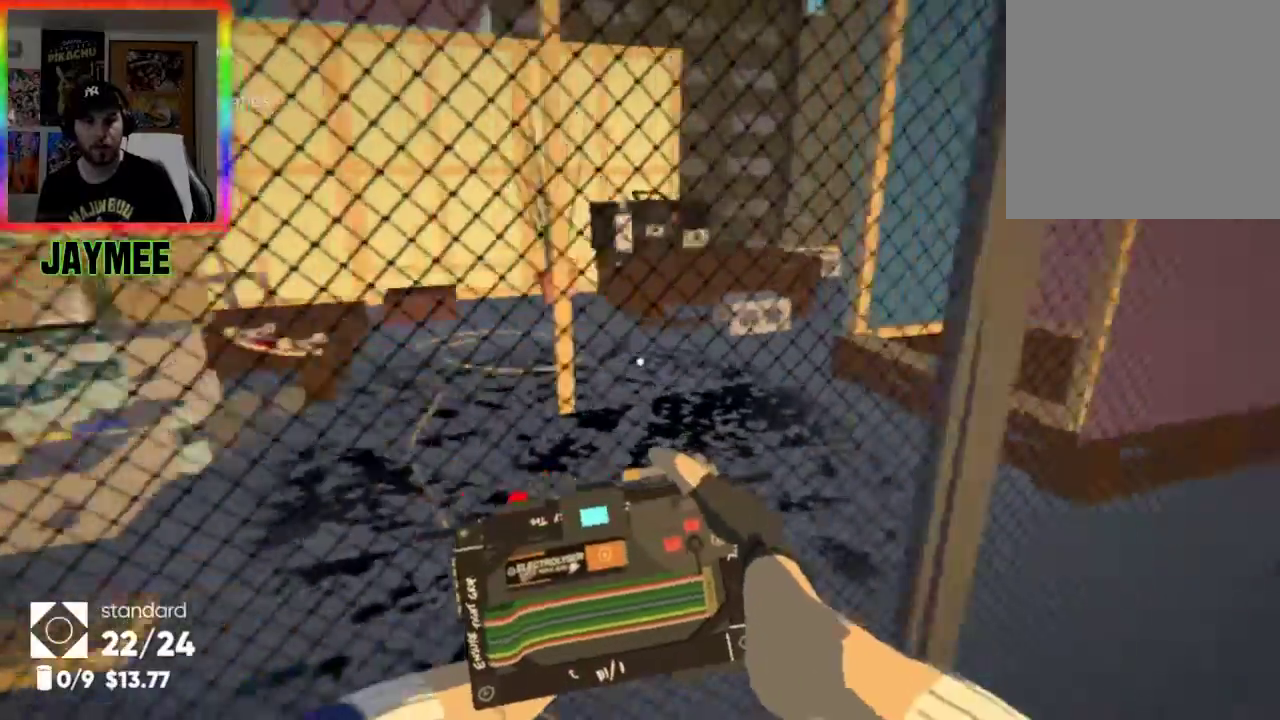
{"buttons": [], "left_stick": "left", "right_stick": "center", "events": [[433, "right_stick", "center"]]}
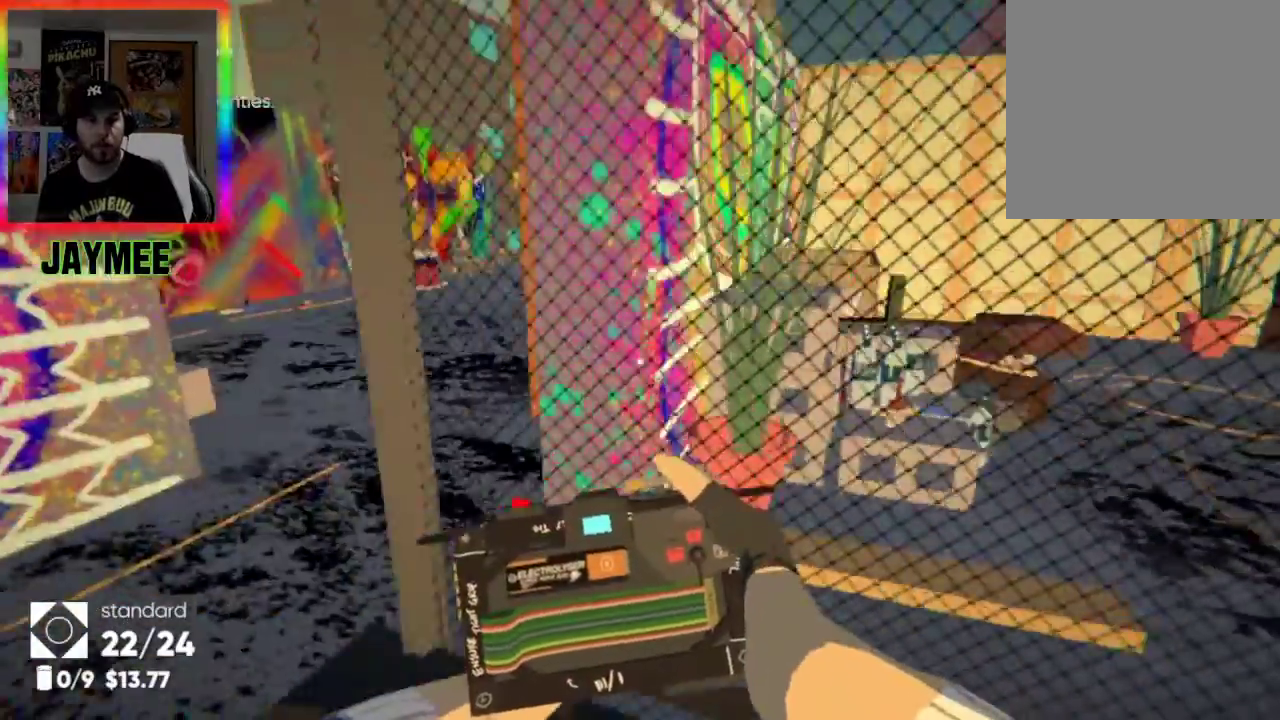
{"buttons": [], "left_stick": "up-right", "right_stick": "right", "events": [[267, "left_stick", "up-left"], [333, "right_stick", "right"], [400, "left_stick", "up"], [500, "left_stick", "up-right"]]}
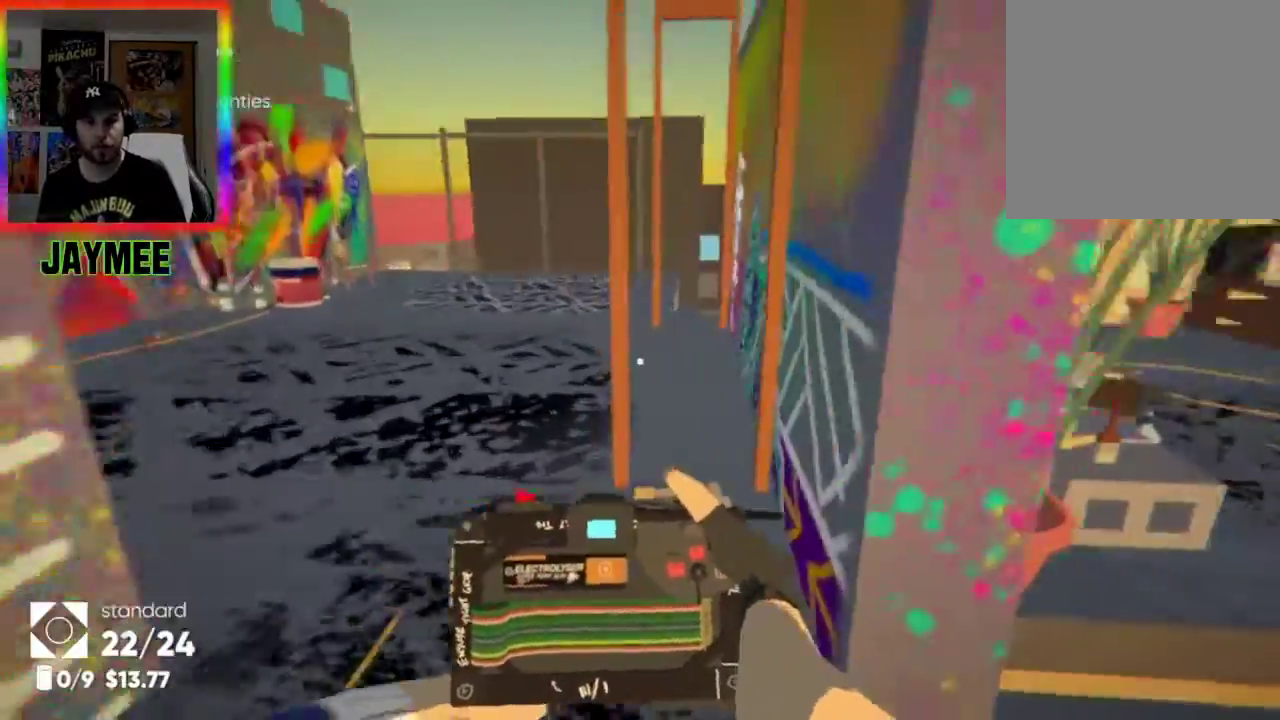
{"buttons": [], "left_stick": "up", "right_stick": "center", "events": [[433, "right_stick", "center"], [467, "left_stick", "up"]]}
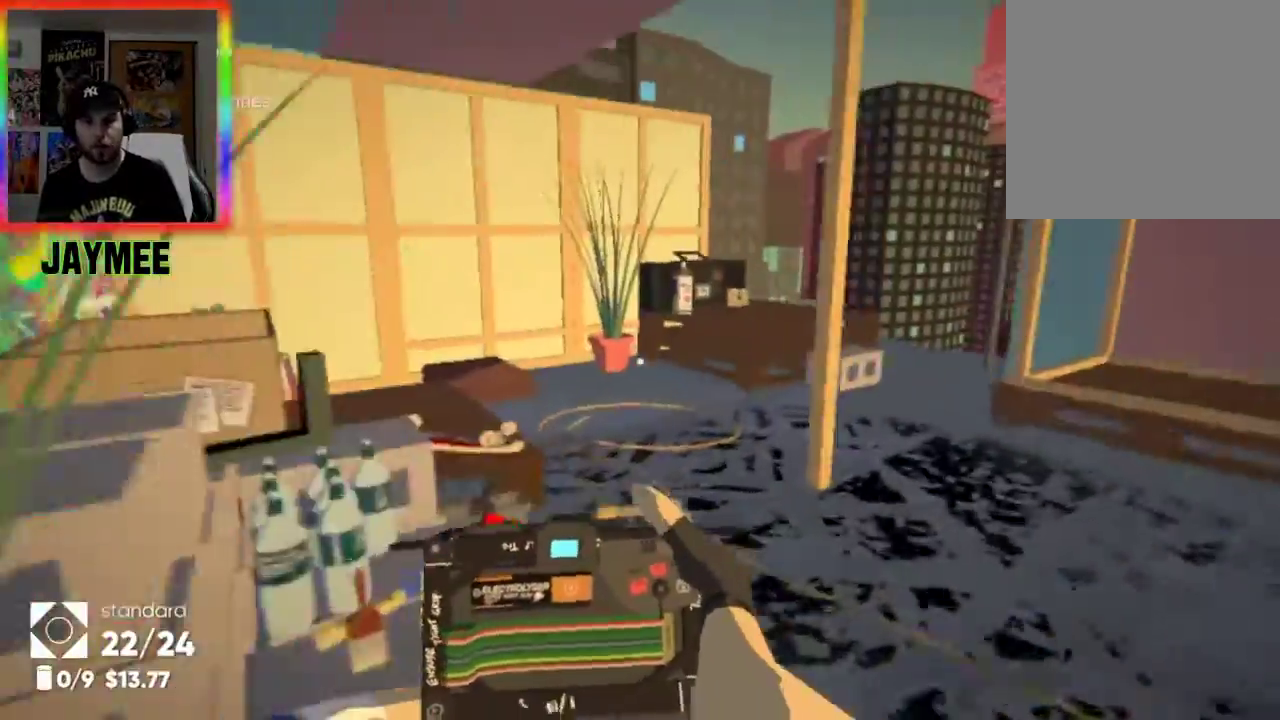
{"buttons": [], "left_stick": "up", "right_stick": "center", "events": []}
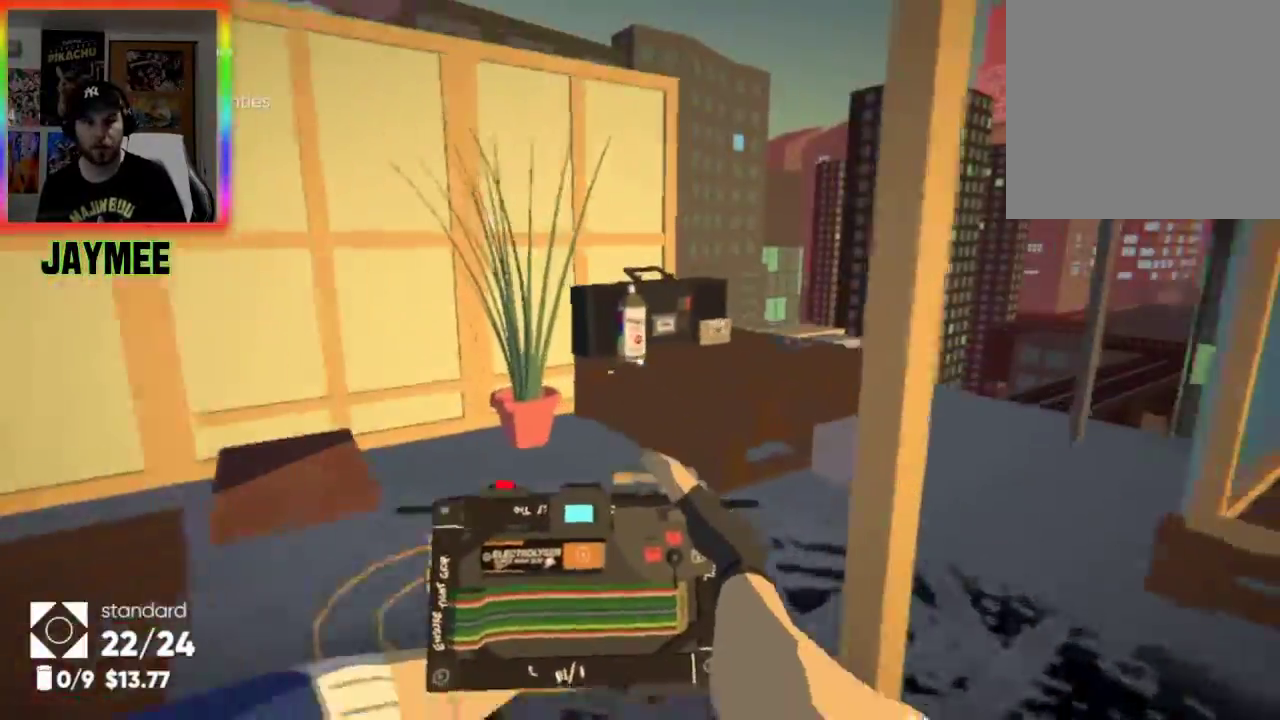
{"buttons": [], "left_stick": "center", "right_stick": "up-right", "events": [[433, "left_stick", "center"], [467, "right_stick", "up-right"]]}
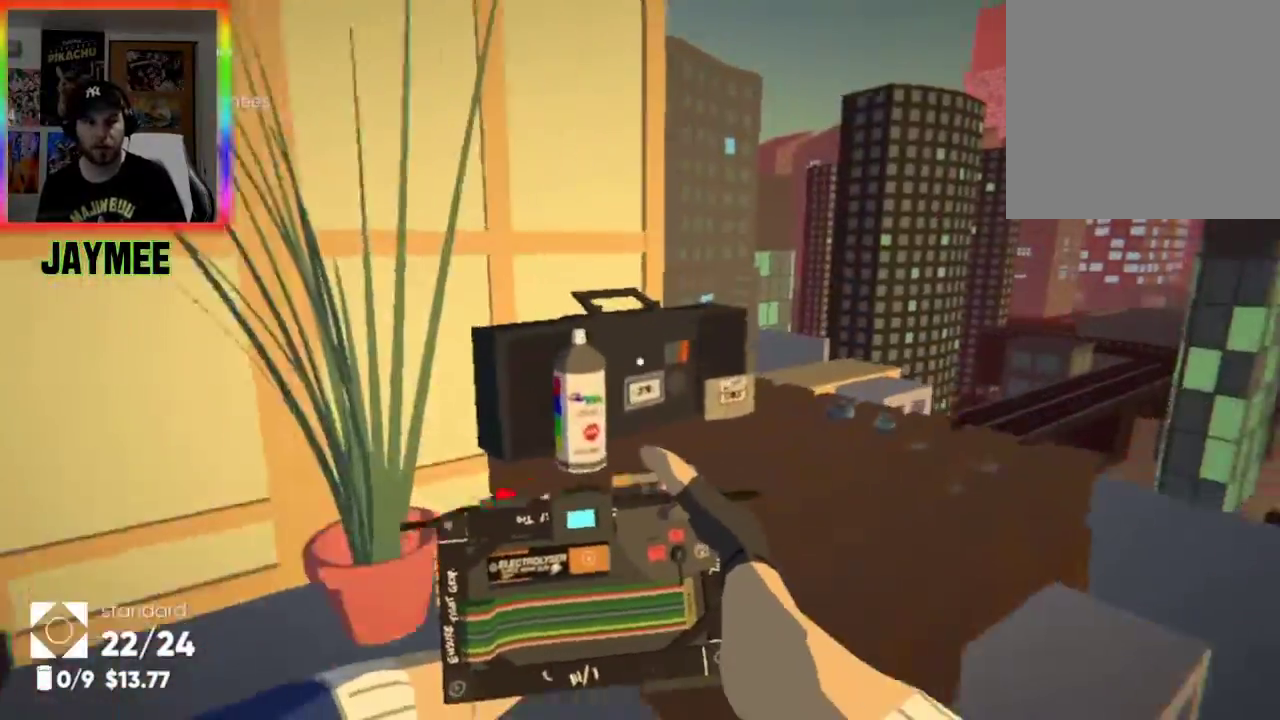
{"buttons": [], "left_stick": "center", "right_stick": "up-right", "events": [[100, "left_stick", "down"], [500, "left_stick", "center"]]}
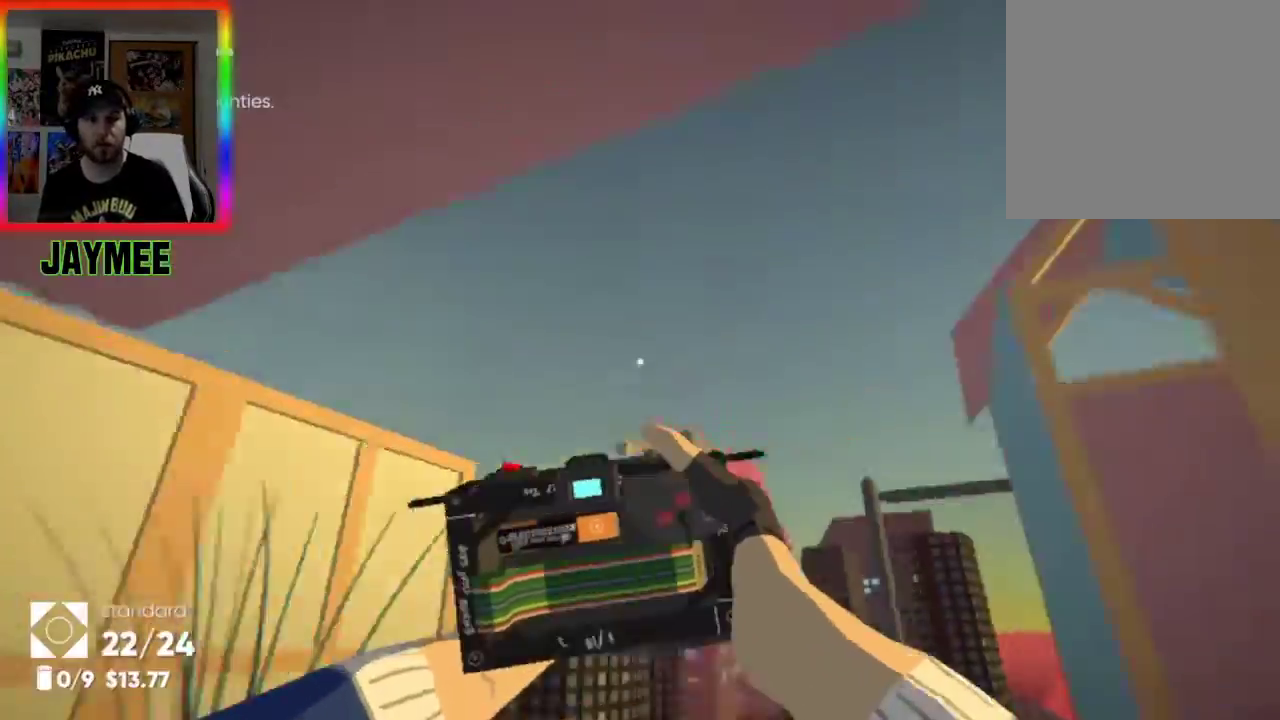
{"buttons": [], "left_stick": "up-left", "right_stick": "right", "events": [[400, "right_stick", "right"], [433, "left_stick", "up-left"]]}
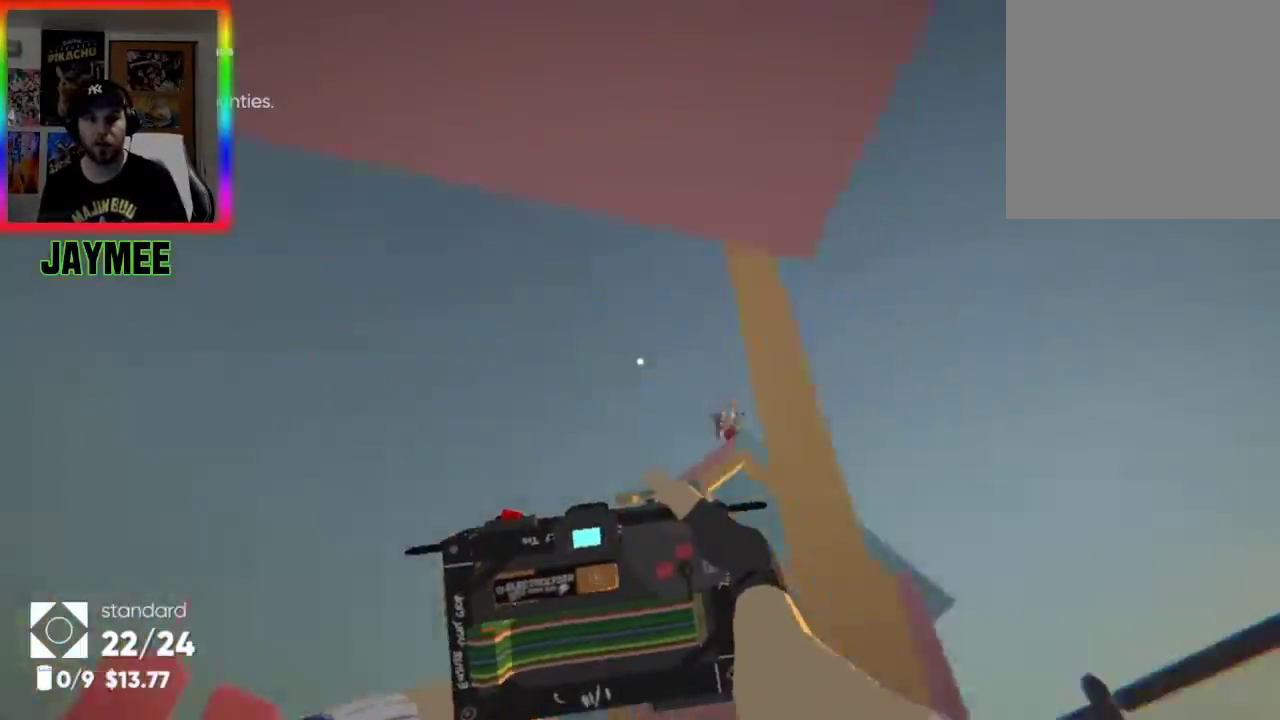
{"buttons": [], "left_stick": "left", "right_stick": "right", "events": [[167, "left_stick", "left"], [267, "right_stick", "center"], [367, "right_stick", "up-right"], [500, "right_stick", "right"]]}
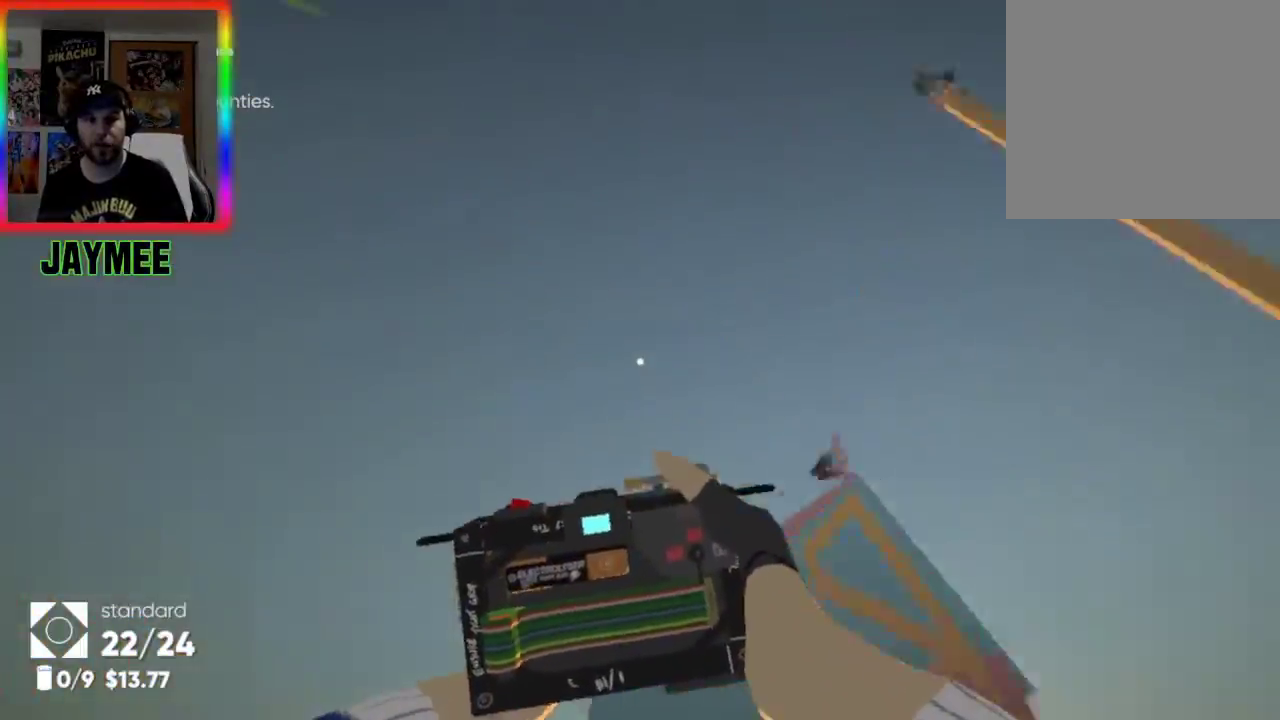
{"buttons": [], "left_stick": "up", "right_stick": "right", "events": [[200, "left_stick", "center"], [333, "left_stick", "up"], [333, "right_stick", "down-right"], [467, "right_stick", "right"]]}
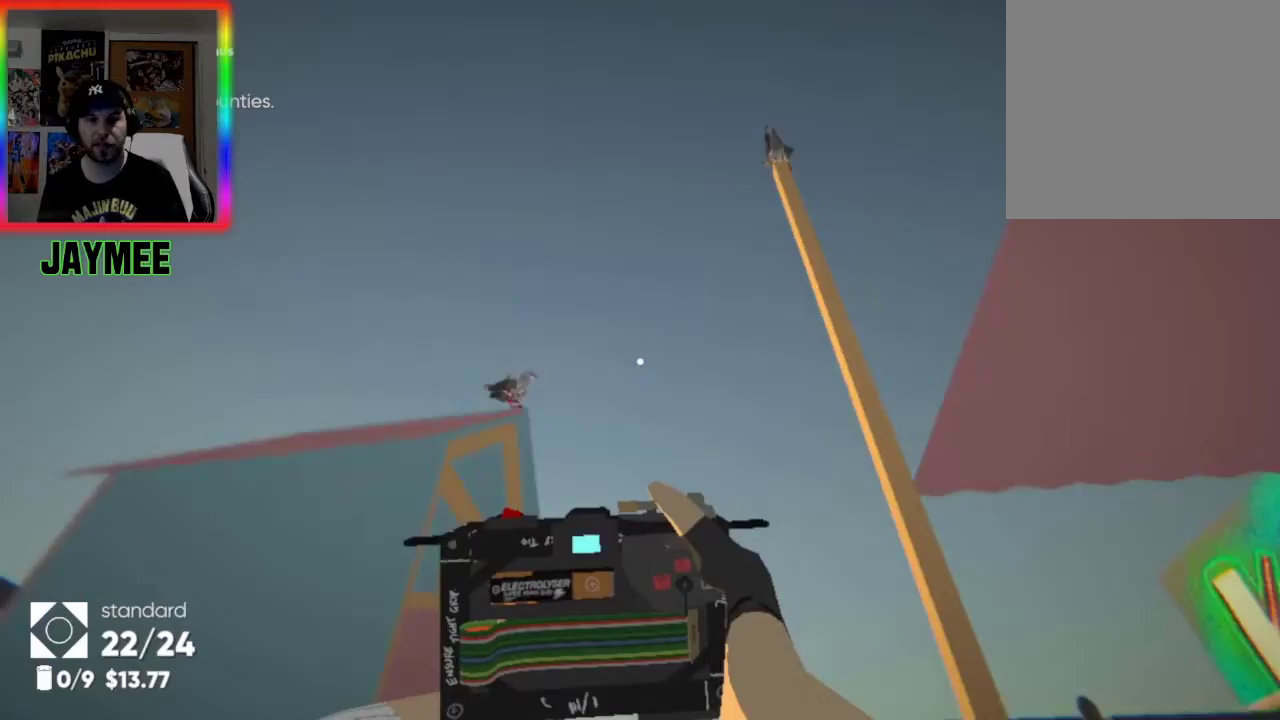
{"buttons": [], "left_stick": "down-left", "right_stick": "right", "events": [[33, "left_stick", "center"], [33, "right_stick", "up-right"], [133, "left_stick", "down-left"], [433, "right_stick", "right"]]}
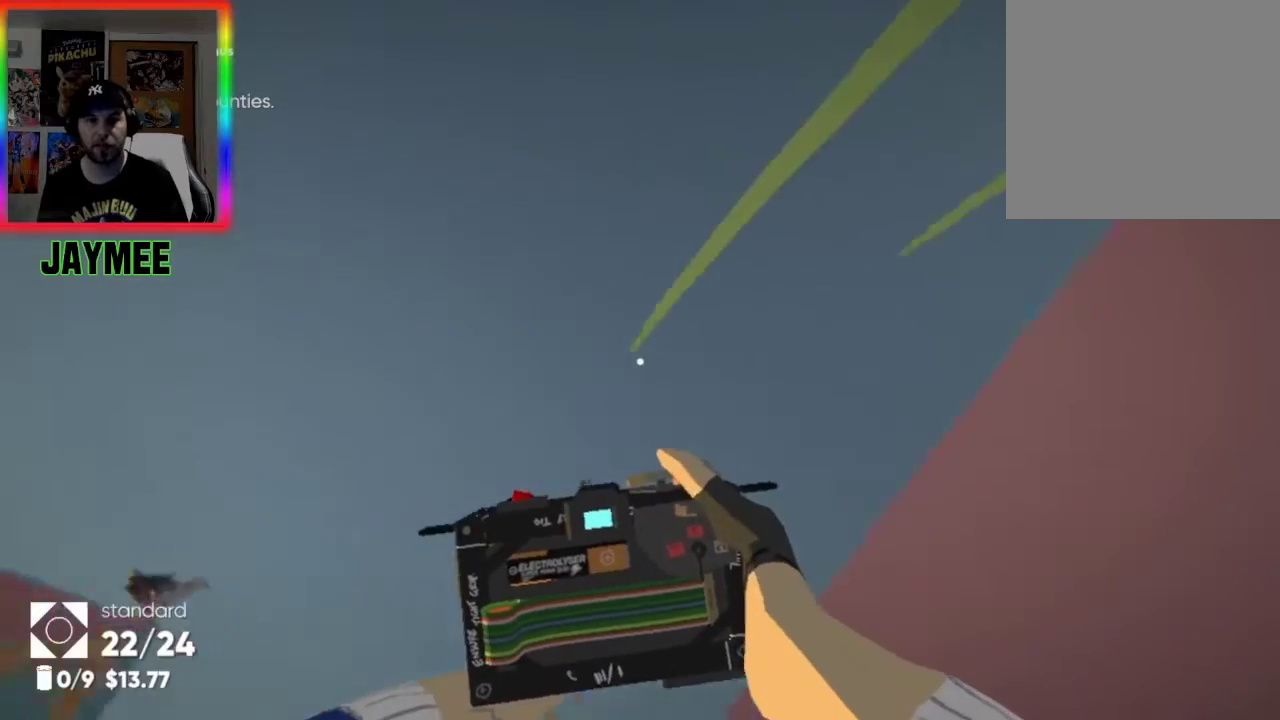
{"buttons": [], "left_stick": "down-left", "right_stick": "down-right", "events": [[33, "left_stick", "up-left"], [100, "left_stick", "center"], [300, "right_stick", "down-right"], [333, "left_stick", "down-left"]]}
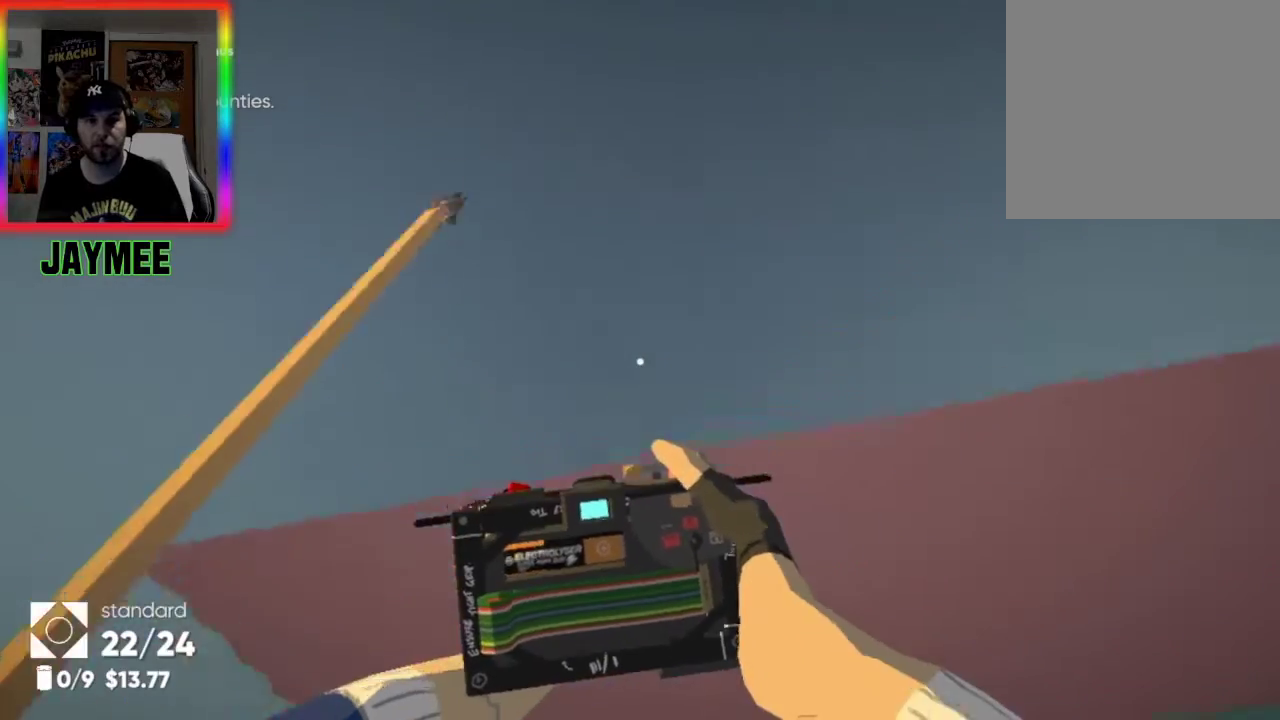
{"buttons": [], "left_stick": "down", "right_stick": "down-right", "events": [[133, "left_stick", "up-left"], [467, "left_stick", "down"]]}
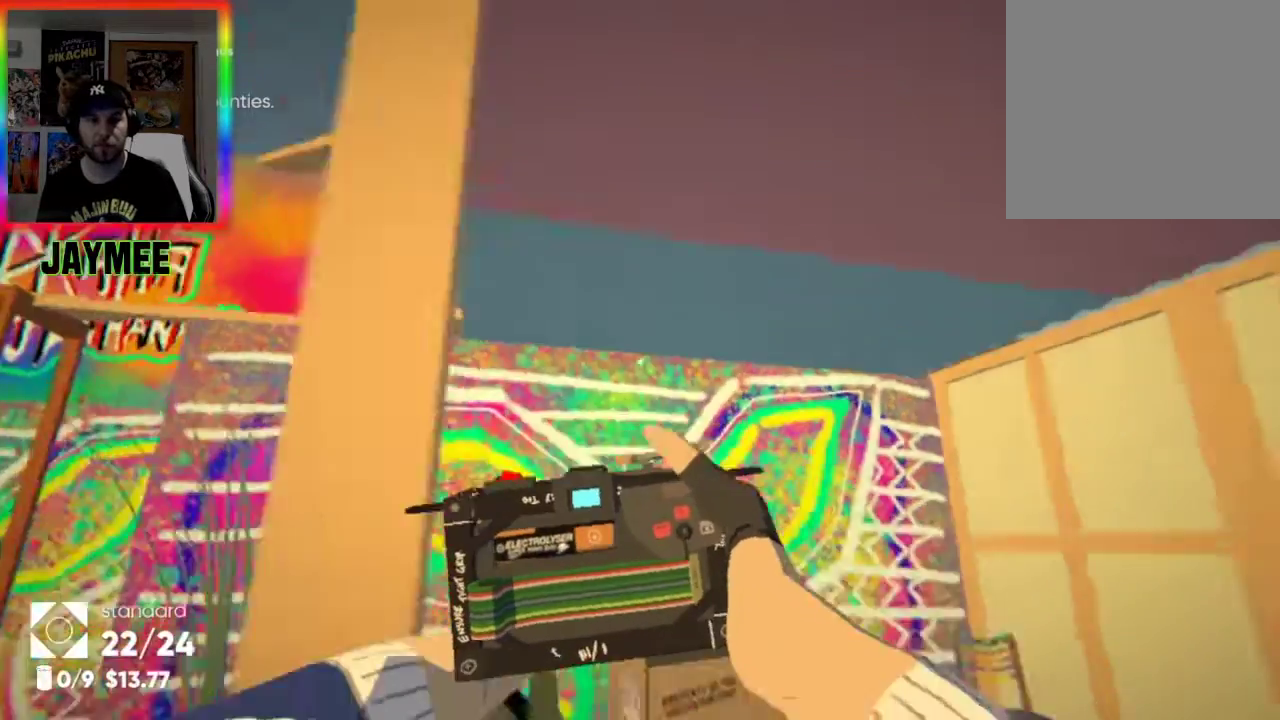
{"buttons": [], "left_stick": "up-right", "right_stick": "down-right", "events": [[100, "left_stick", "right"], [233, "left_stick", "center"], [467, "left_stick", "up-right"]]}
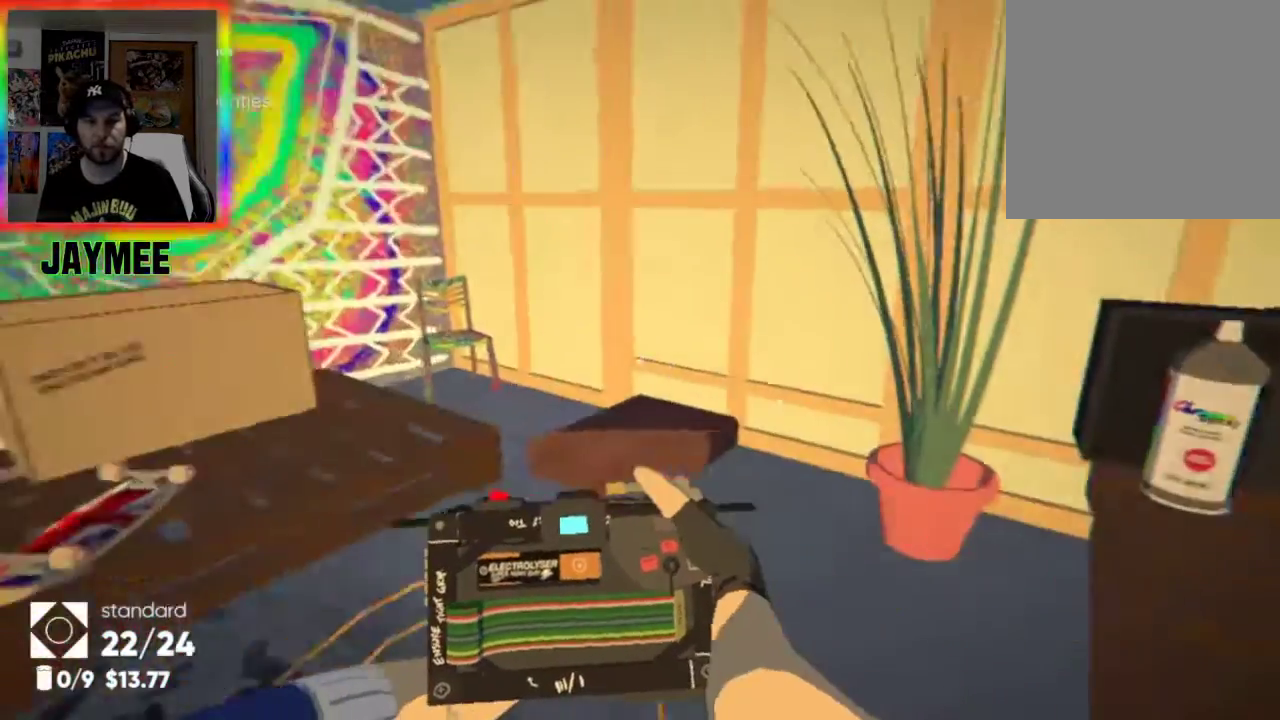
{"buttons": [], "left_stick": "down", "right_stick": "center", "events": [[200, "right_stick", "right"], [300, "left_stick", "center"], [367, "left_stick", "down"], [500, "right_stick", "center"]]}